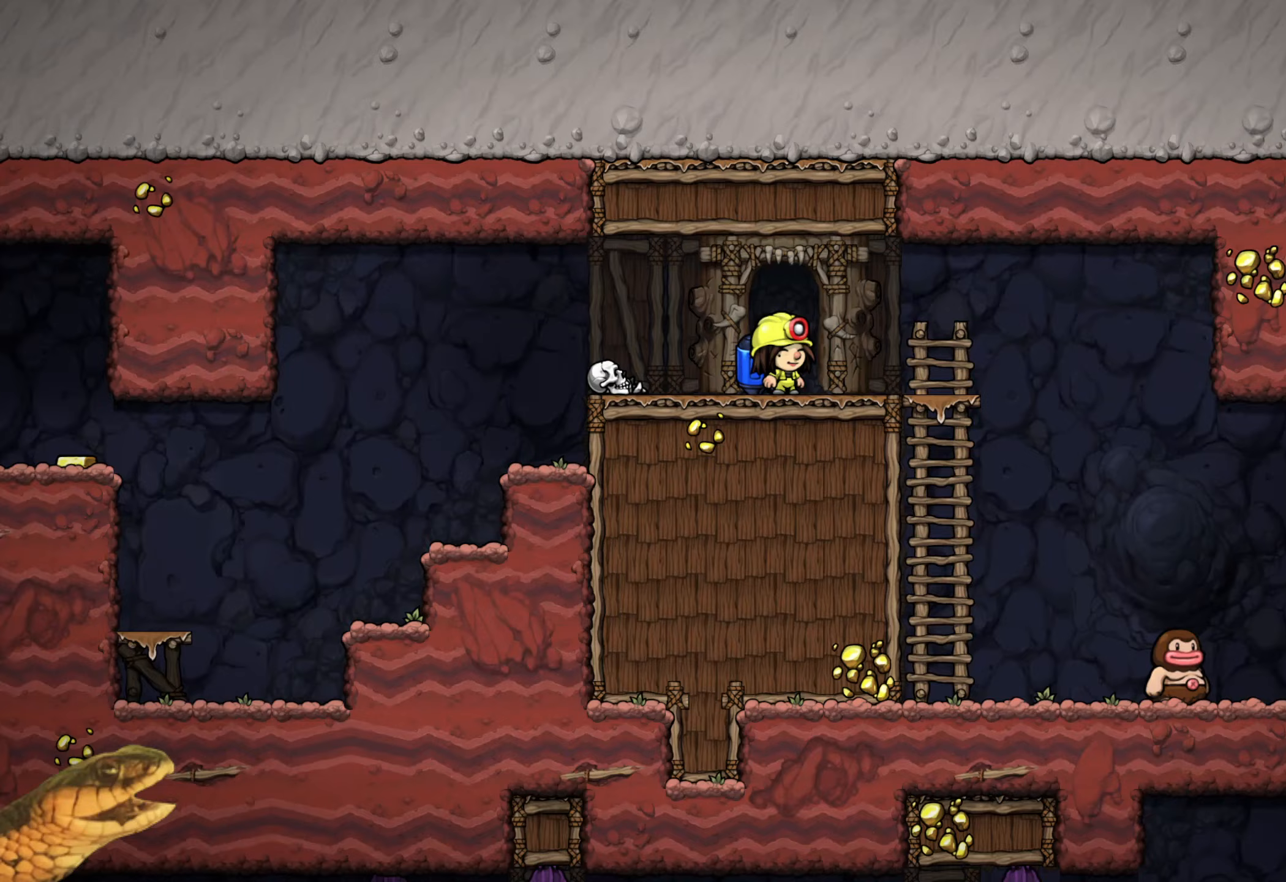
Gameplay with a controller (Xbox layout); each line is a JSON object with the inputs held at the frame after it (dt_ms = milliseconds from this image to that frame). "events" lists button and stick changes between this image and that frame as [ms after this image, input, new state], when the widget could be followed in between. Not read: left_stick right_stick.
{"dt_ms": 750, "buttons": ["X", "R2", "DPAD_DOWN", "DPAD_LEFT"], "events": [[283, "DPAD_DOWN", "down"], [333, "B", "down"], [450, "B", "up"], [450, "DPAD_RIGHT", "down"], [467, "DPAD_DOWN", "up"], [583, "DPAD_DOWN", "down"], [650, "DPAD_RIGHT", "up"], [650, "X", "down"], [750, "DPAD_LEFT", "down"]]}
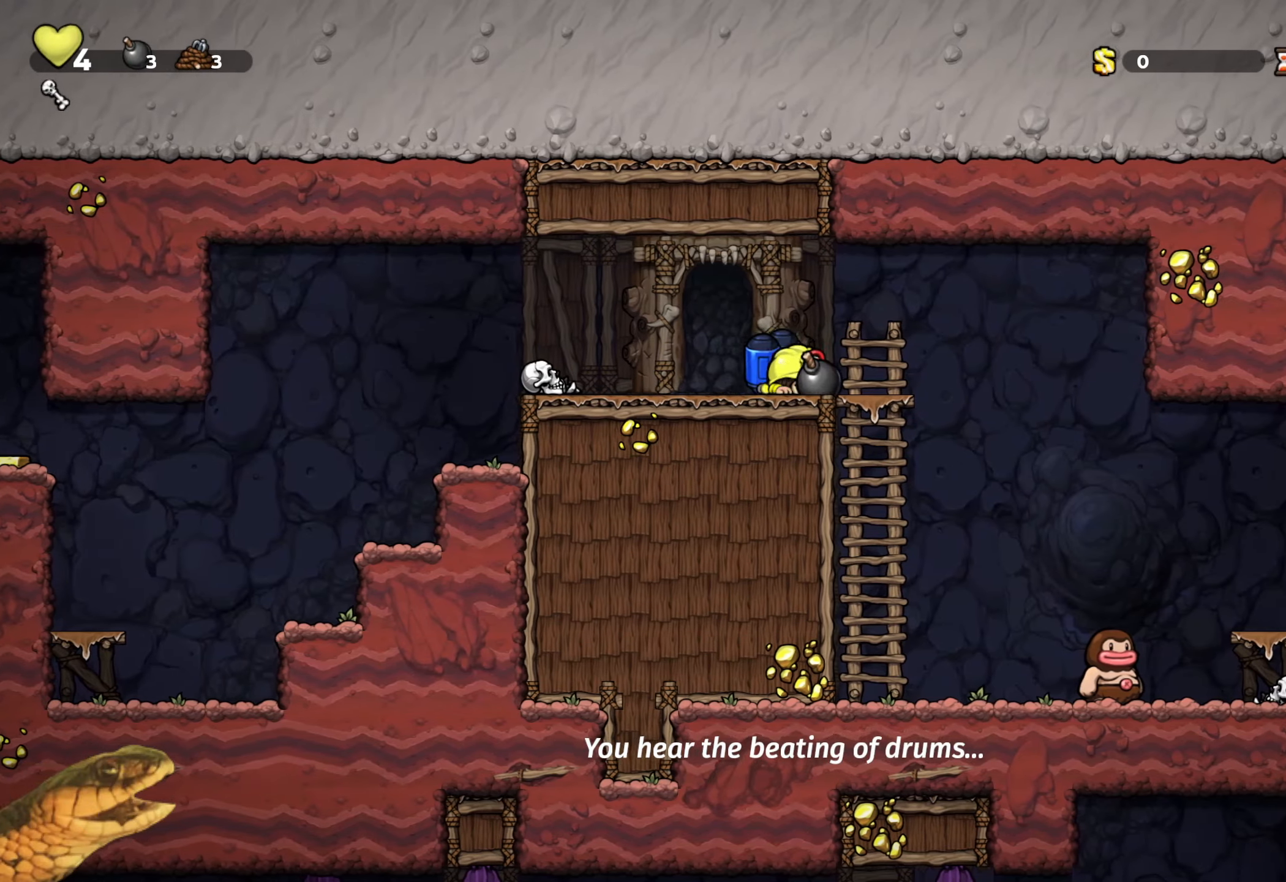
{"dt_ms": 500, "buttons": ["R2", "DPAD_LEFT"], "events": [[17, "DPAD_DOWN", "up"], [17, "X", "up"]]}
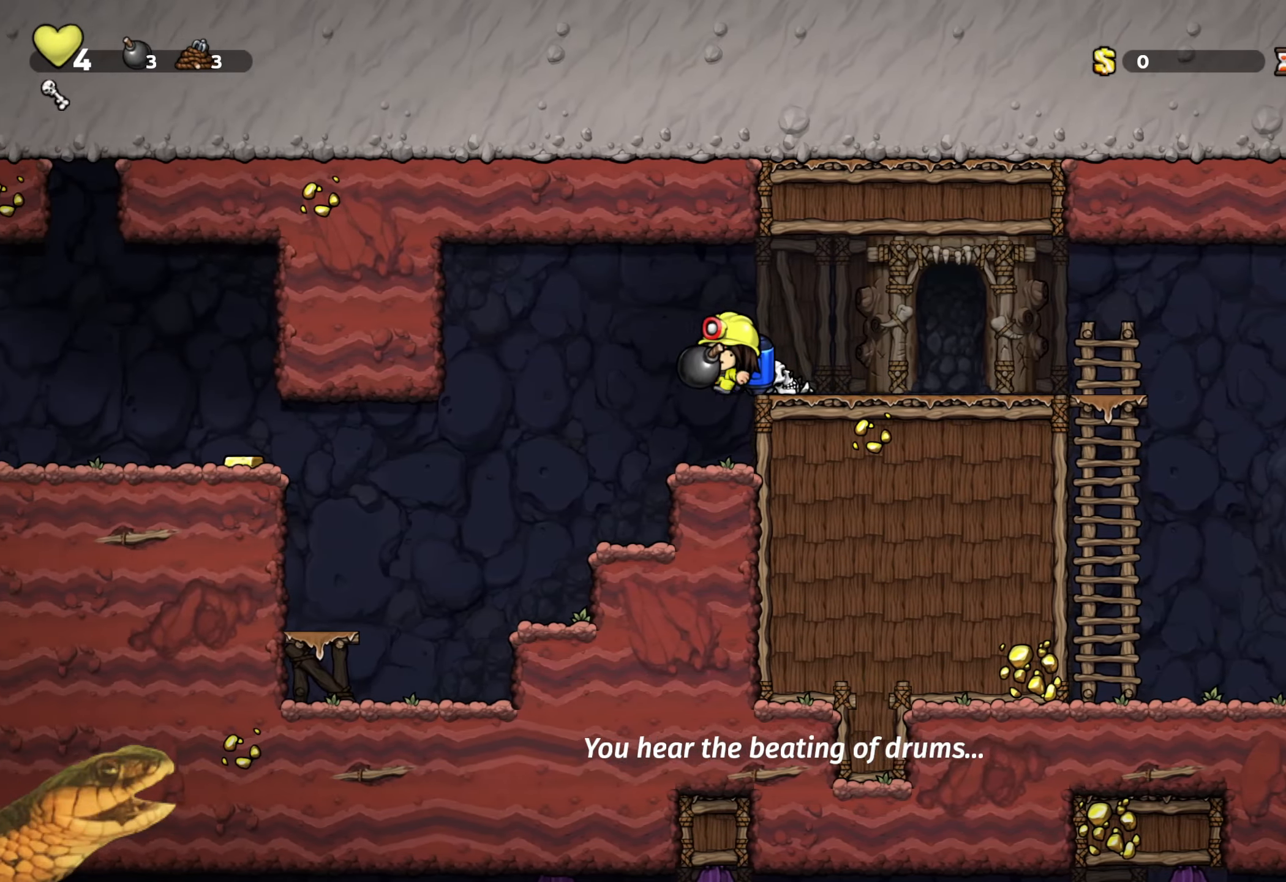
{"dt_ms": 500, "buttons": ["R2", "DPAD_RIGHT"], "events": [[400, "DPAD_LEFT", "up"], [483, "DPAD_RIGHT", "down"]]}
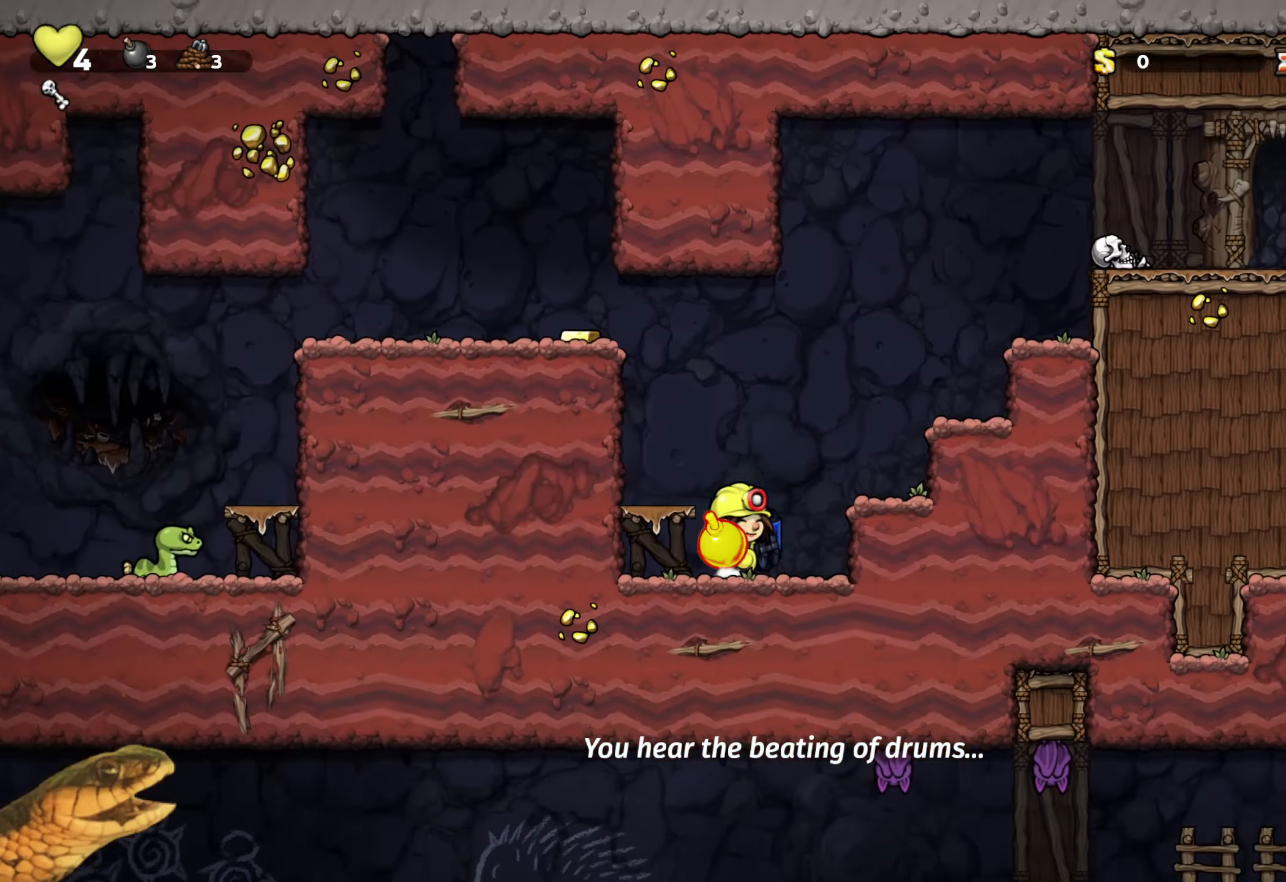
{"dt_ms": 500, "buttons": ["R2", "DPAD_LEFT"], "events": [[50, "DPAD_DOWN", "down"], [83, "X", "down"], [117, "DPAD_RIGHT", "up"], [200, "X", "up"], [250, "DPAD_LEFT", "down"], [267, "DPAD_DOWN", "up"]]}
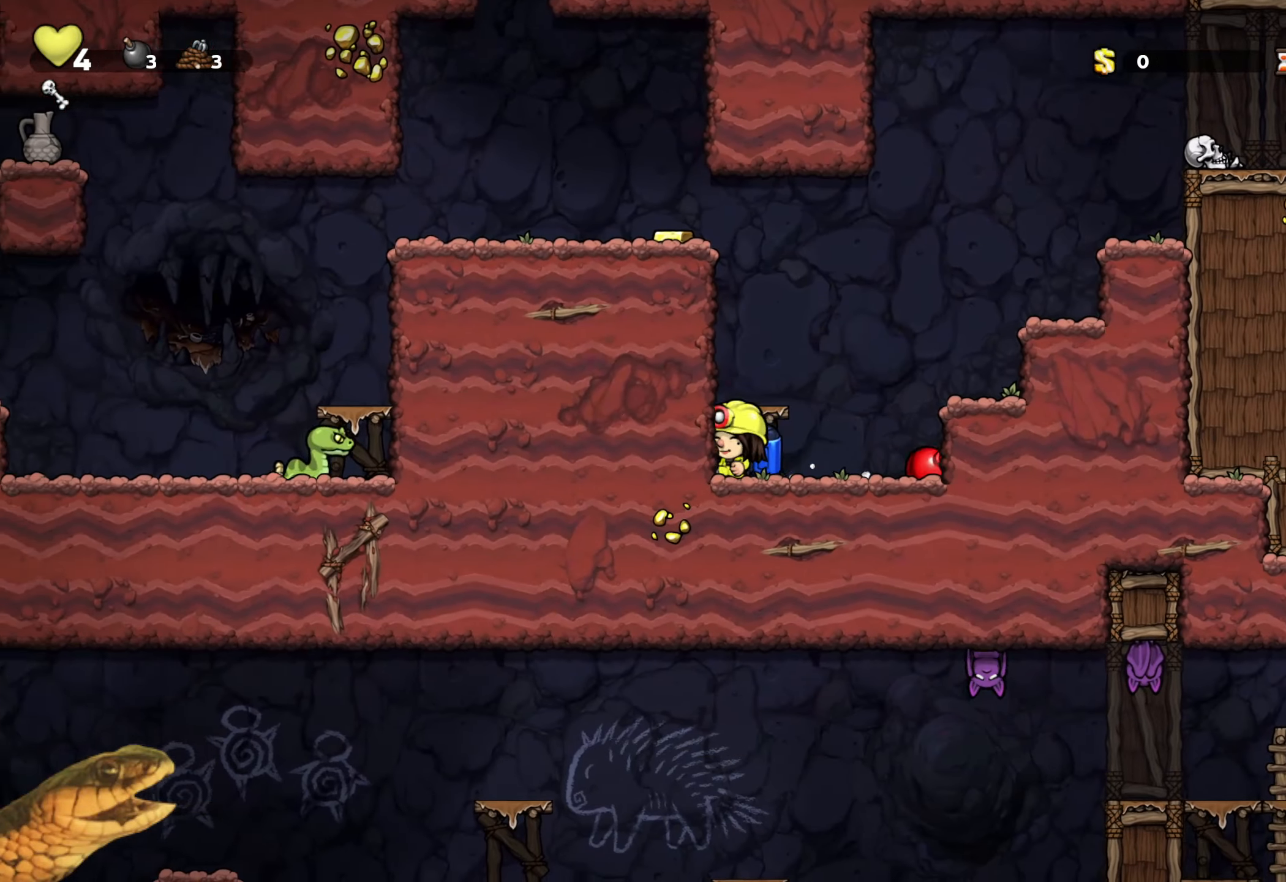
{"dt_ms": 500, "buttons": ["R2"], "events": [[17, "DPAD_LEFT", "up"], [33, "DPAD_RIGHT", "down"], [67, "DPAD_RIGHT", "up"]]}
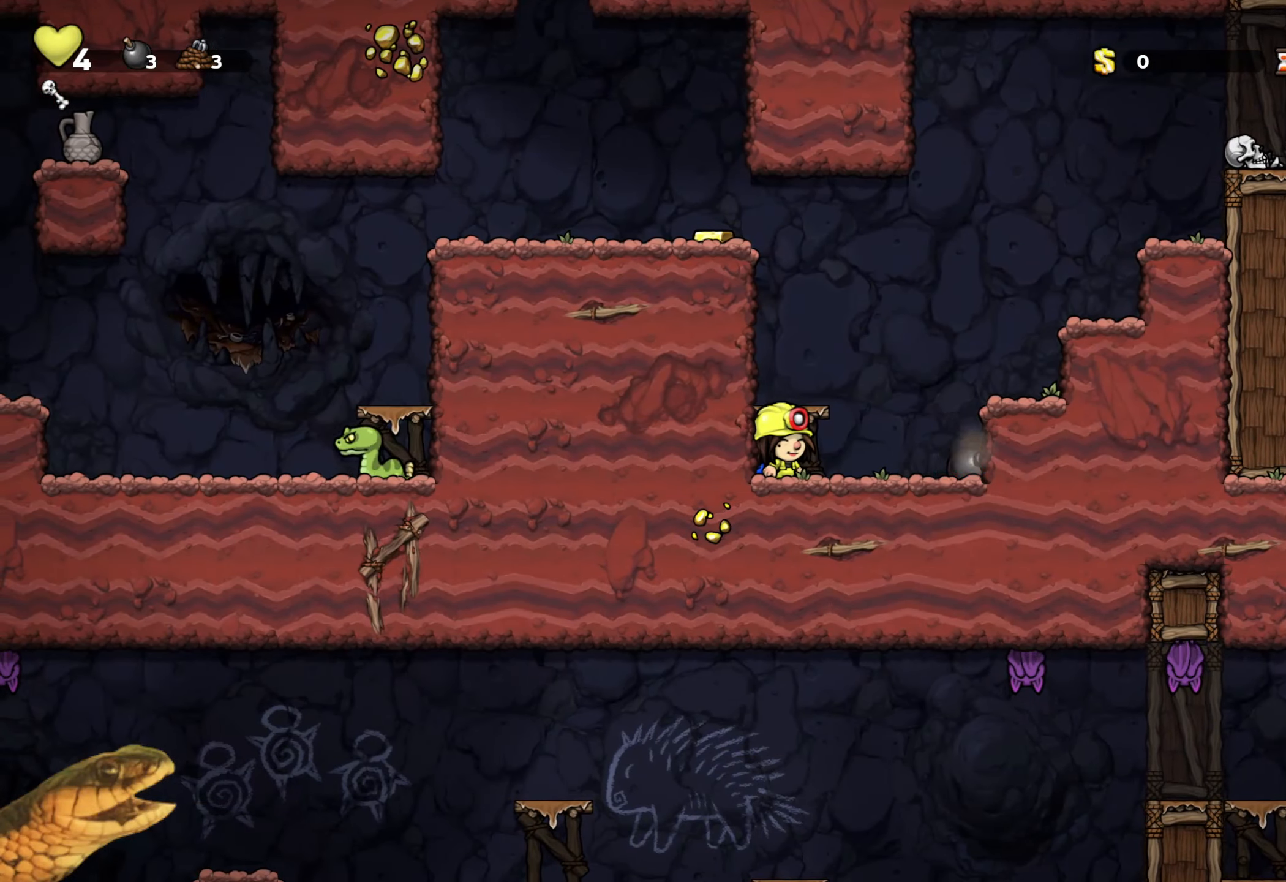
{"dt_ms": 500, "buttons": ["X", "R2"], "events": [[267, "DPAD_RIGHT", "down"], [467, "X", "down"], [483, "DPAD_RIGHT", "up"]]}
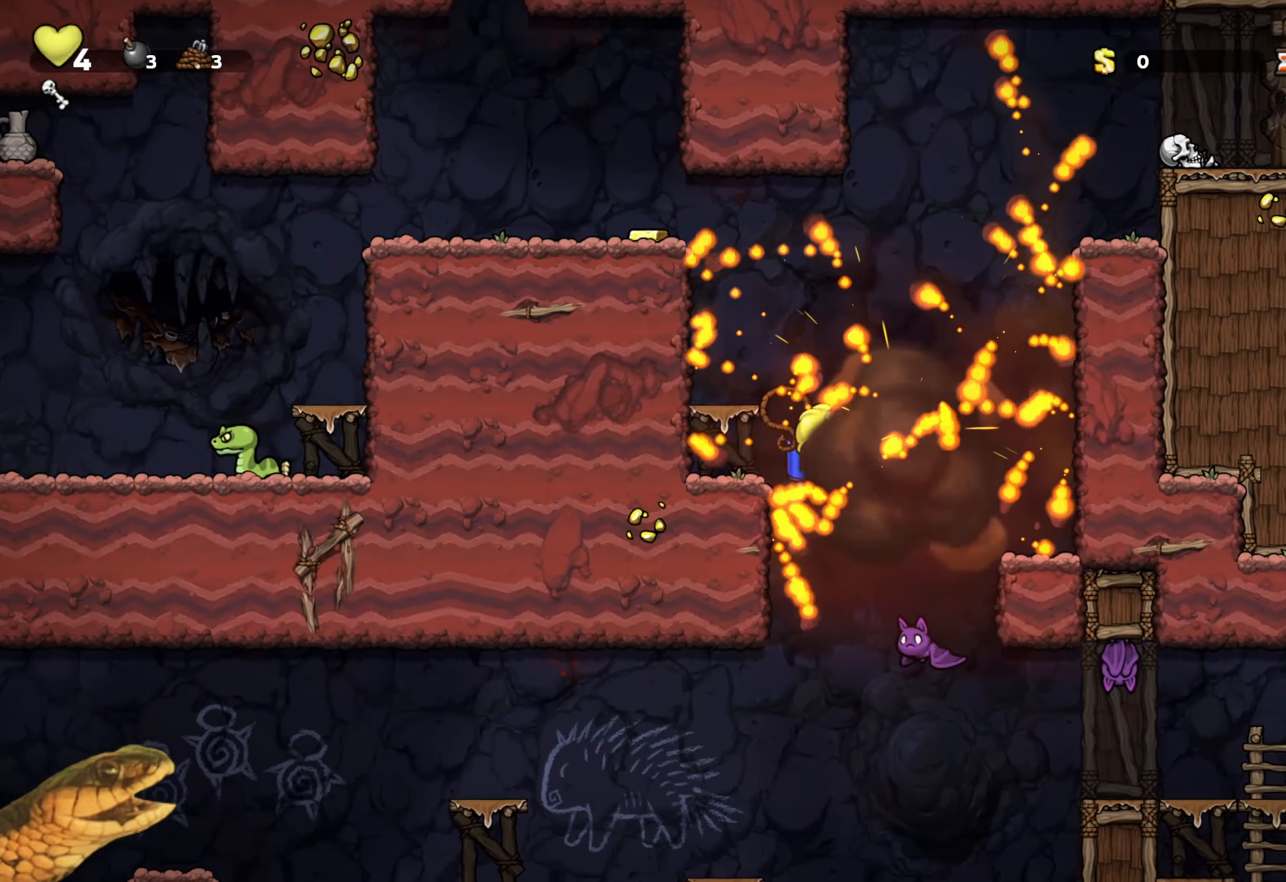
{"dt_ms": 500, "buttons": ["R2", "DPAD_RIGHT"], "events": [[67, "X", "up"], [133, "DPAD_LEFT", "down"], [217, "DPAD_LEFT", "up"], [300, "A", "down"], [400, "A", "up"], [417, "DPAD_RIGHT", "down"]]}
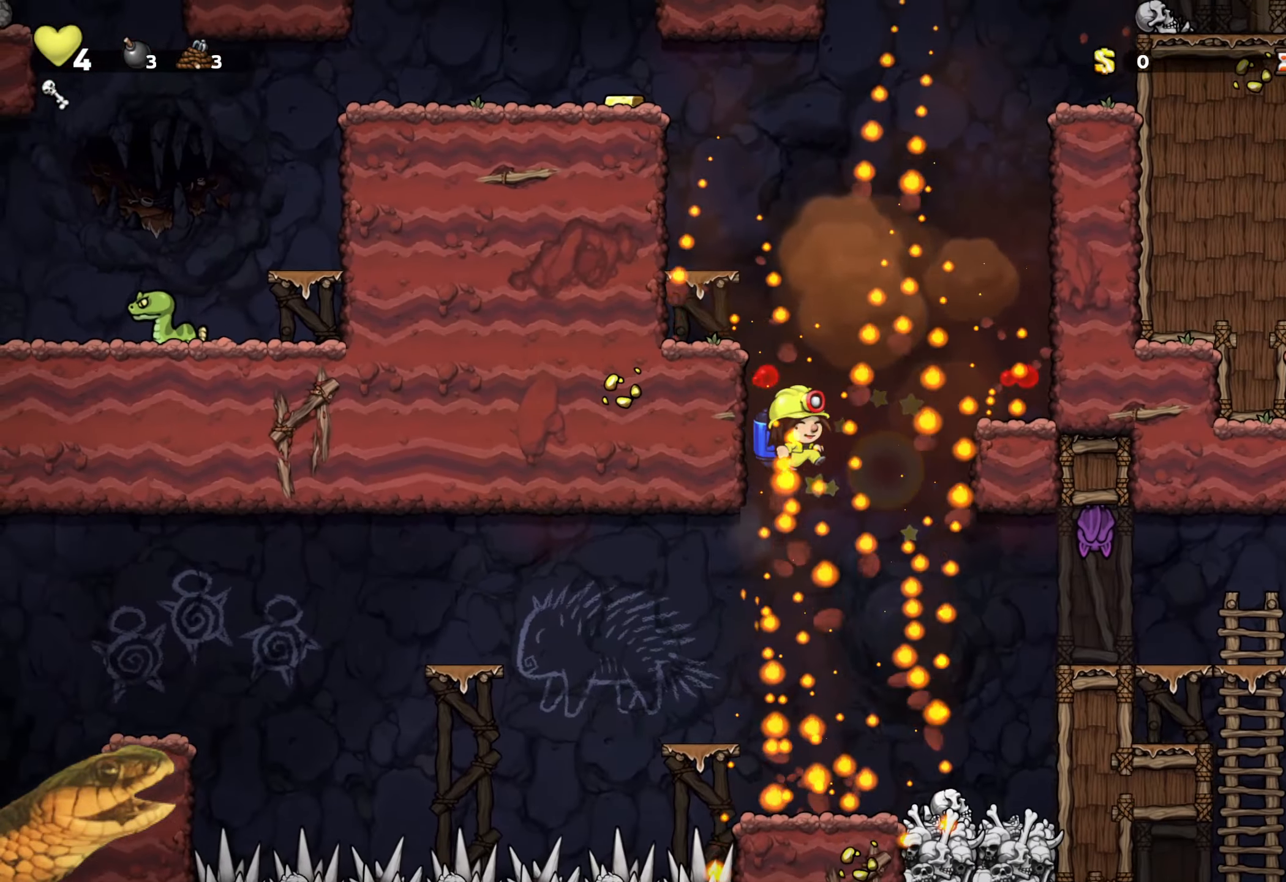
{"dt_ms": 500, "buttons": ["A", "X", "R2", "DPAD_LEFT"], "events": [[33, "DPAD_RIGHT", "up"], [283, "DPAD_RIGHT", "down"], [433, "A", "down"], [433, "DPAD_RIGHT", "up"], [450, "DPAD_LEFT", "down"], [467, "X", "down"]]}
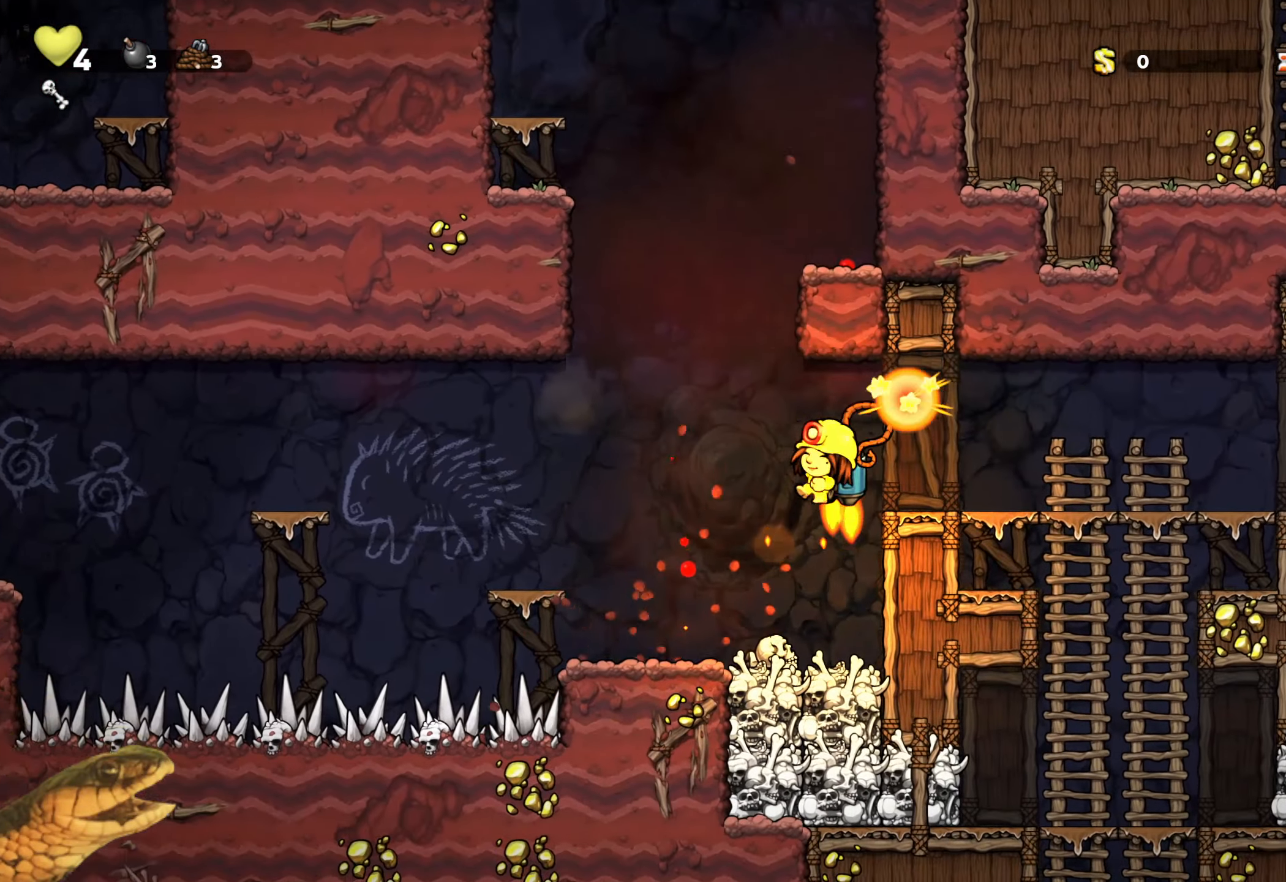
{"dt_ms": 500, "buttons": ["R2", "DPAD_RIGHT"], "events": [[17, "DPAD_LEFT", "up"], [100, "A", "up"], [100, "X", "up"], [183, "DPAD_RIGHT", "down"]]}
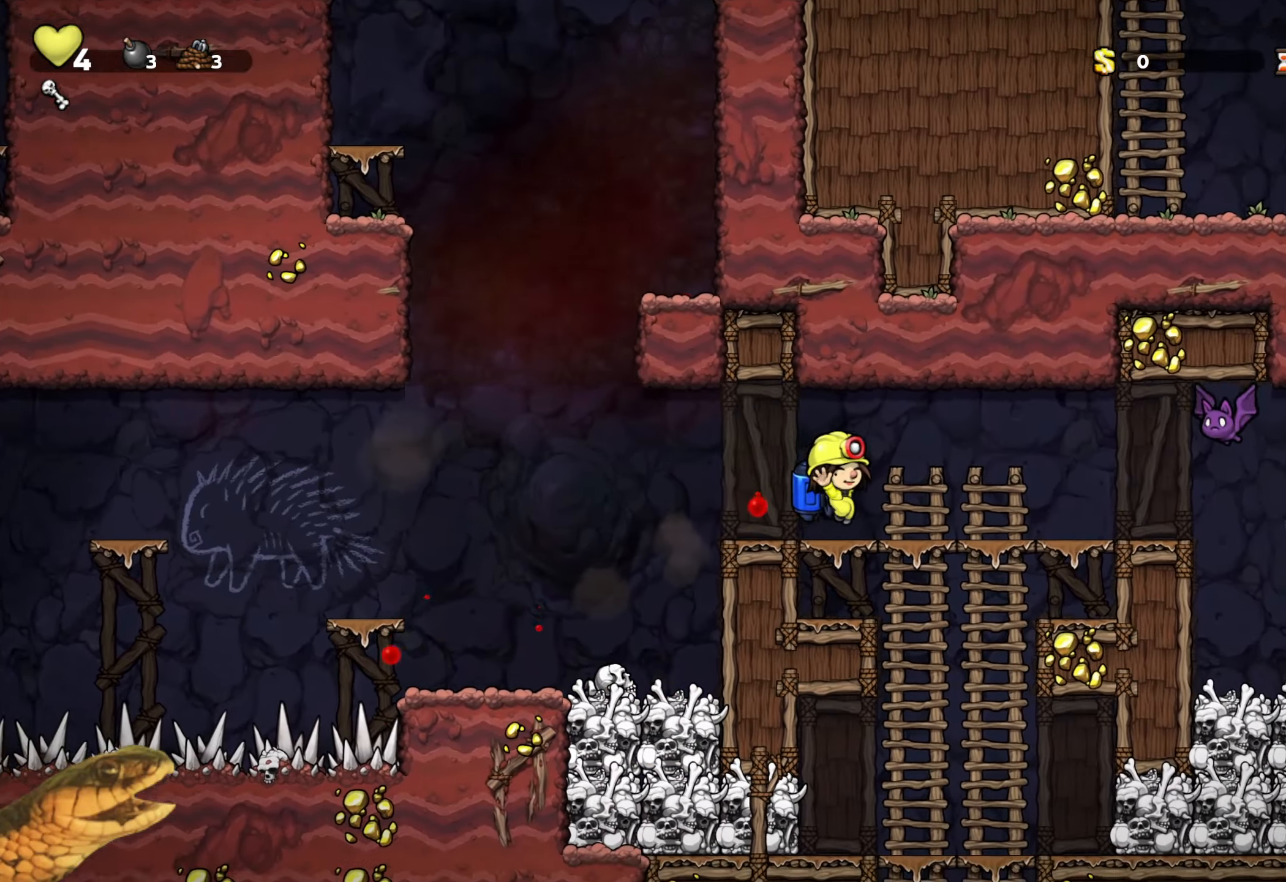
{"dt_ms": 500, "buttons": ["R2", "DPAD_DOWN"], "events": [[183, "DPAD_DOWN", "down"], [200, "DPAD_RIGHT", "up"], [217, "A", "down"], [350, "A", "up"]]}
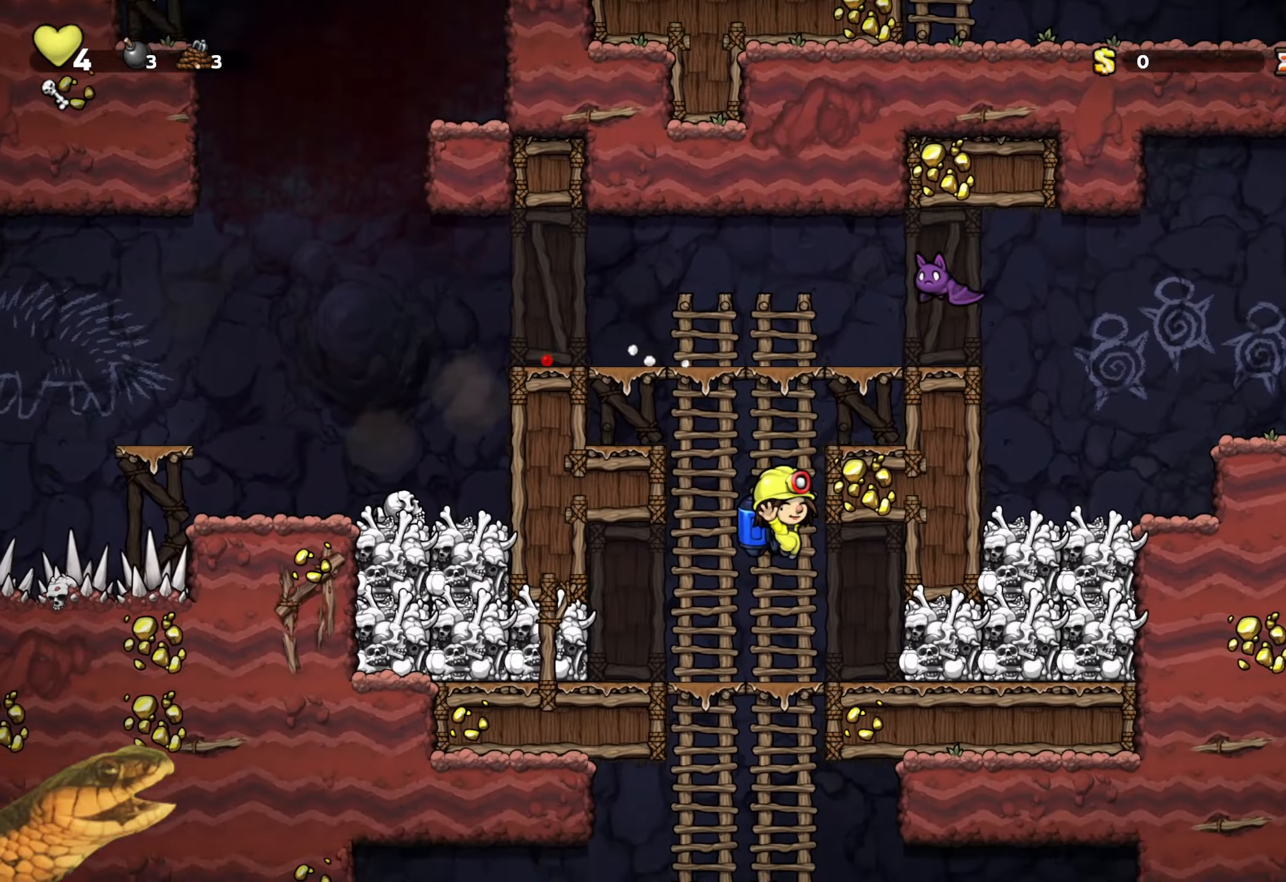
{"dt_ms": 500, "buttons": ["R2", "DPAD_DOWN"], "events": [[150, "A", "down"], [317, "A", "up"]]}
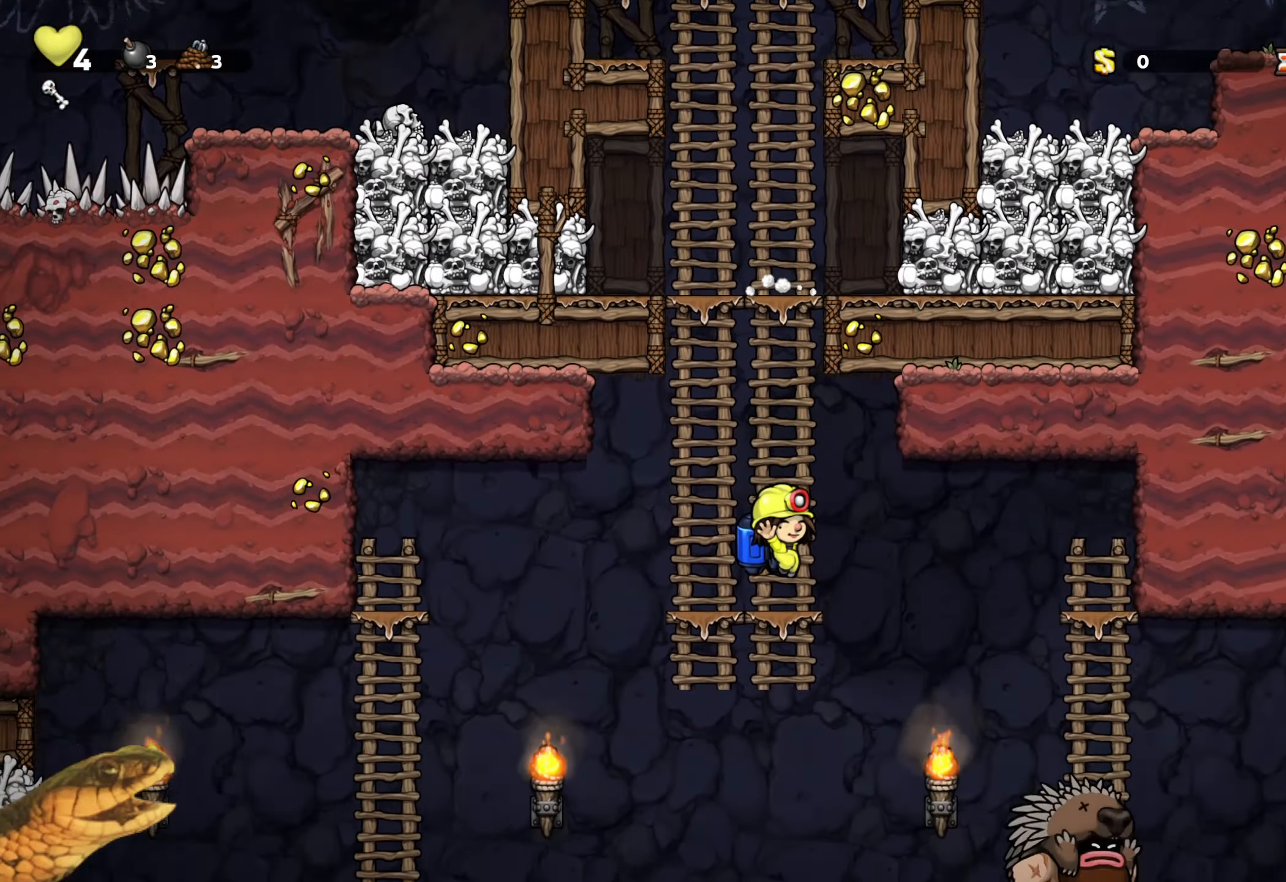
{"dt_ms": 500, "buttons": ["R2"], "events": [[84, "A", "down"], [217, "A", "up"], [217, "DPAD_DOWN", "up"], [317, "DPAD_RIGHT", "down"], [450, "DPAD_RIGHT", "up"]]}
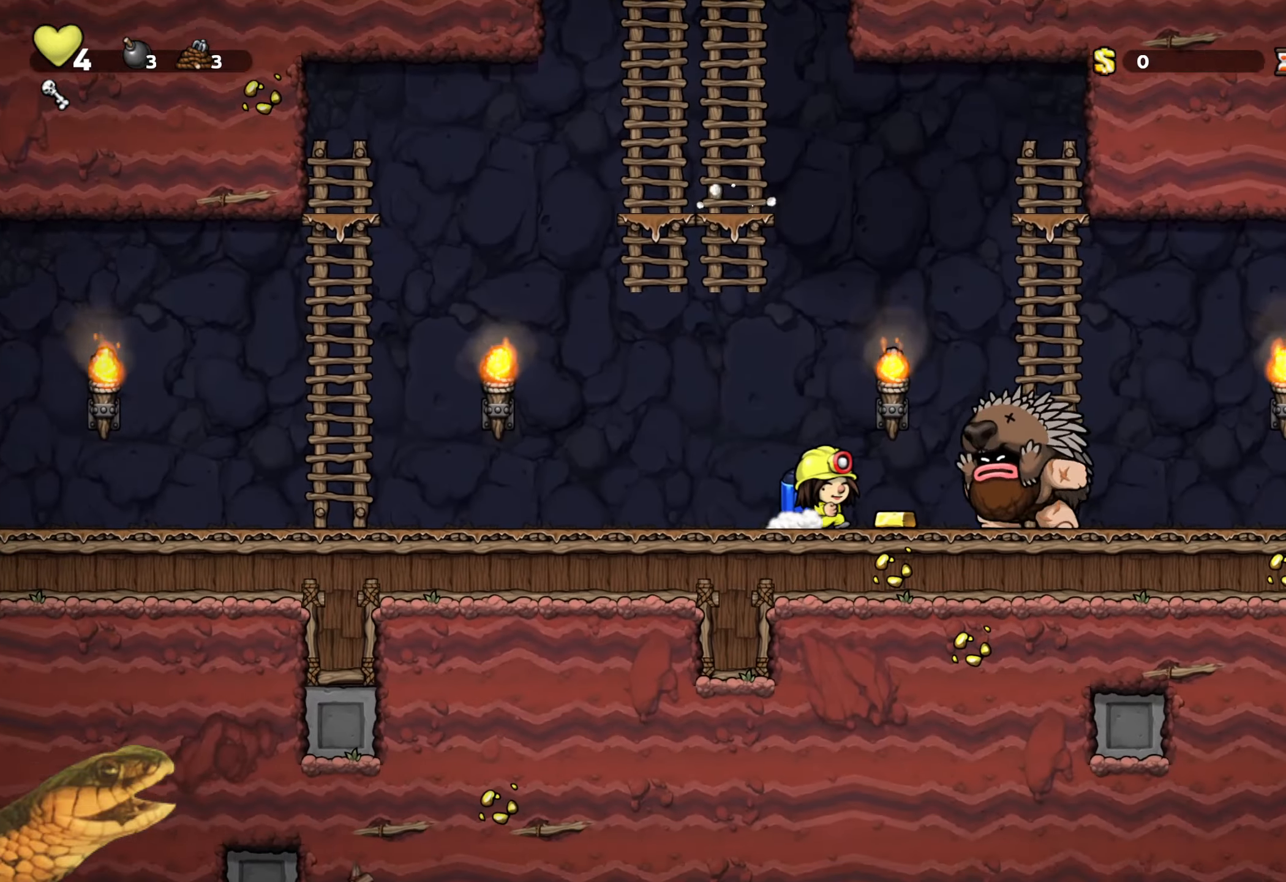
{"dt_ms": 500, "buttons": ["R2", "DPAD_LEFT"], "events": [[150, "DPAD_LEFT", "down"], [284, "DPAD_LEFT", "up"], [417, "DPAD_LEFT", "down"]]}
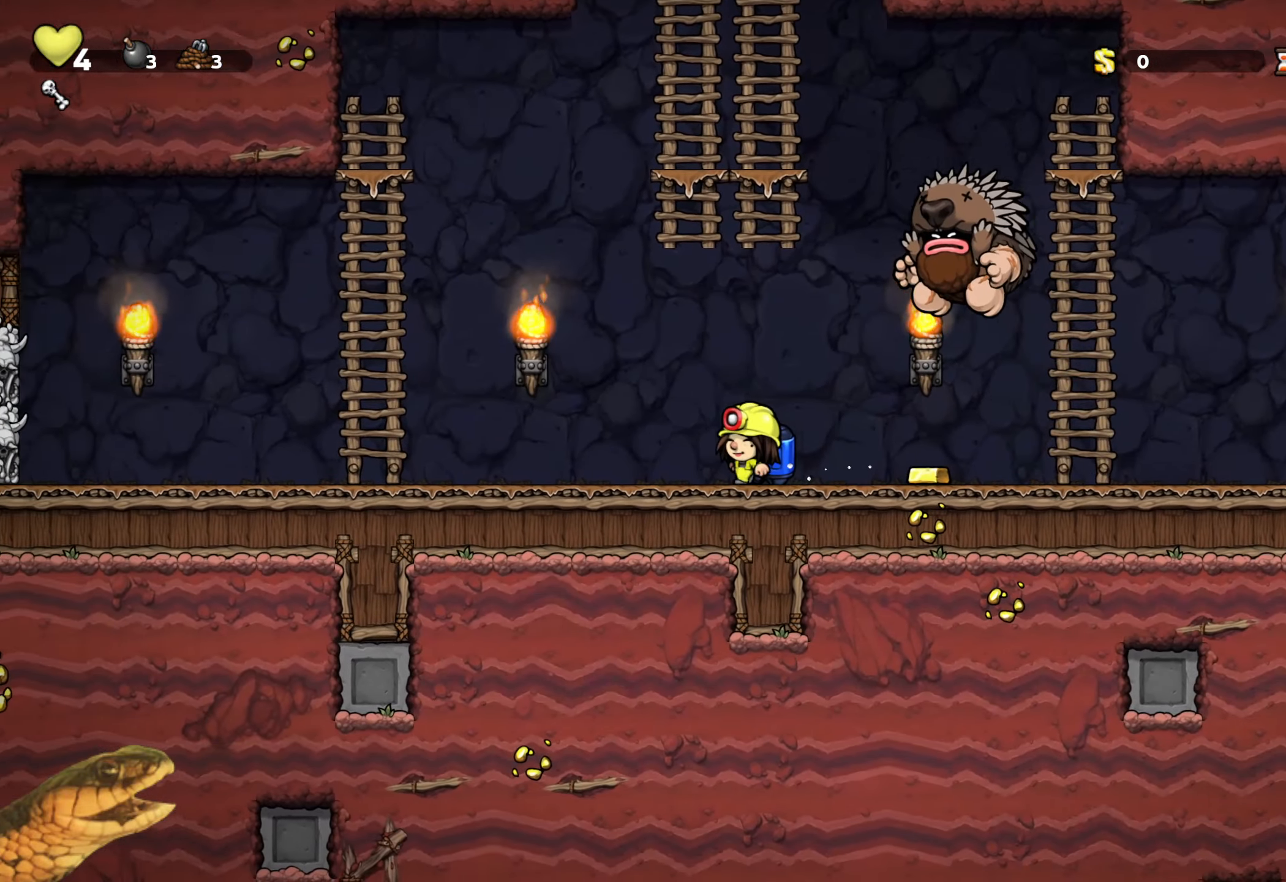
{"dt_ms": 500, "buttons": ["R2"], "events": [[200, "DPAD_LEFT", "up"], [400, "DPAD_LEFT", "down"], [434, "DPAD_LEFT", "up"]]}
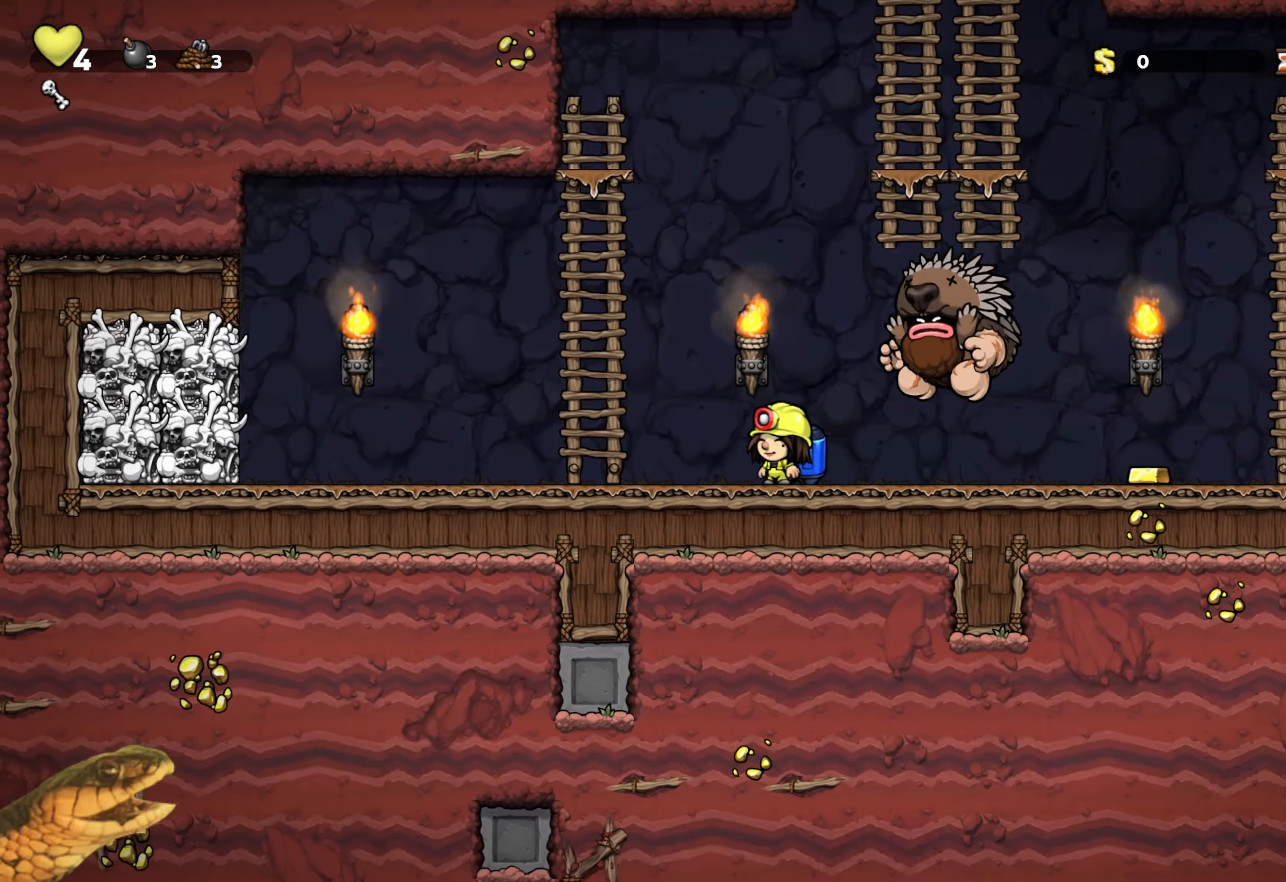
{"dt_ms": 500, "buttons": ["R2"], "events": [[134, "DPAD_LEFT", "down"], [184, "DPAD_LEFT", "up"]]}
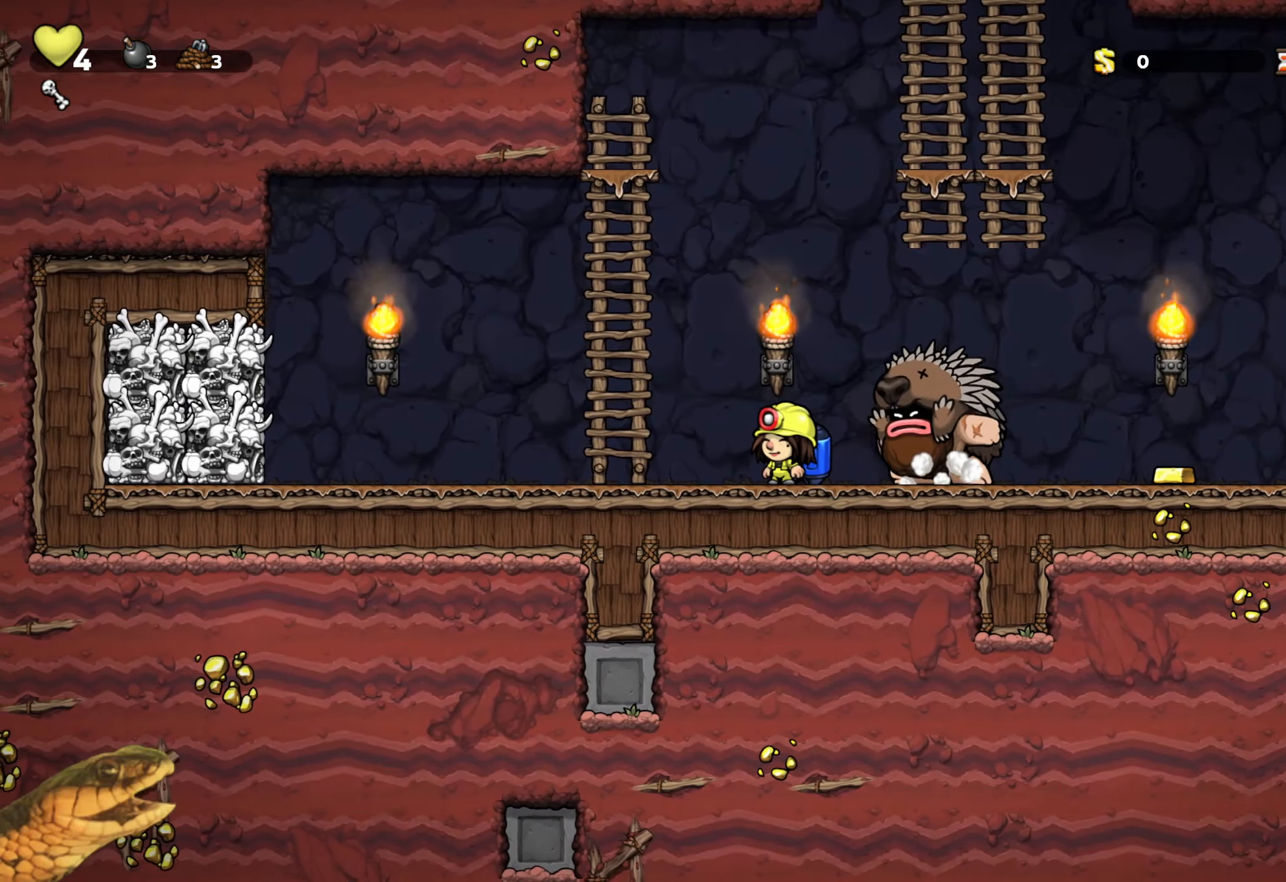
{"dt_ms": 500, "buttons": ["R2"], "events": []}
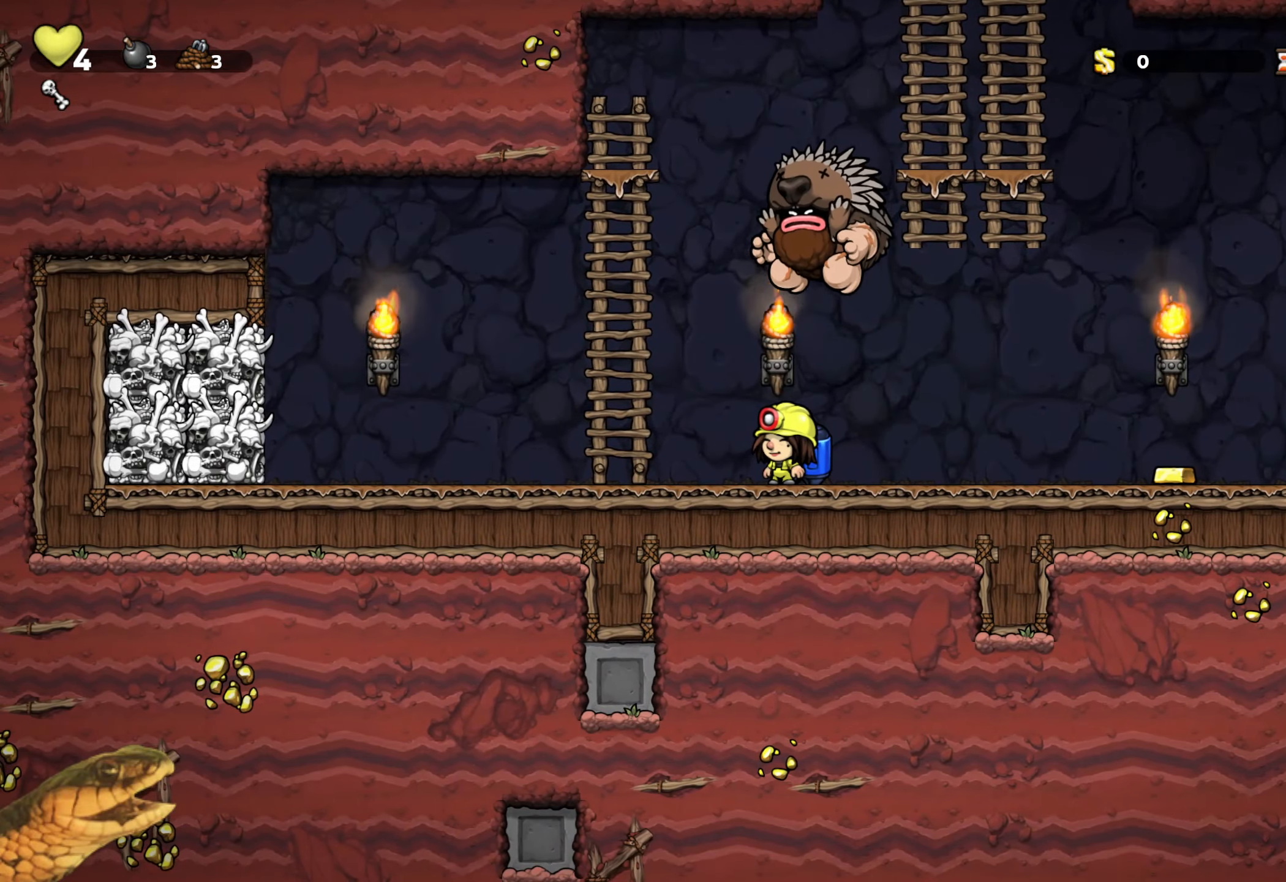
{"dt_ms": 500, "buttons": ["R2", "DPAD_RIGHT"], "events": [[67, "DPAD_RIGHT", "down"], [234, "DPAD_RIGHT", "up"], [334, "DPAD_RIGHT", "down"], [434, "DPAD_RIGHT", "up"], [500, "DPAD_RIGHT", "down"]]}
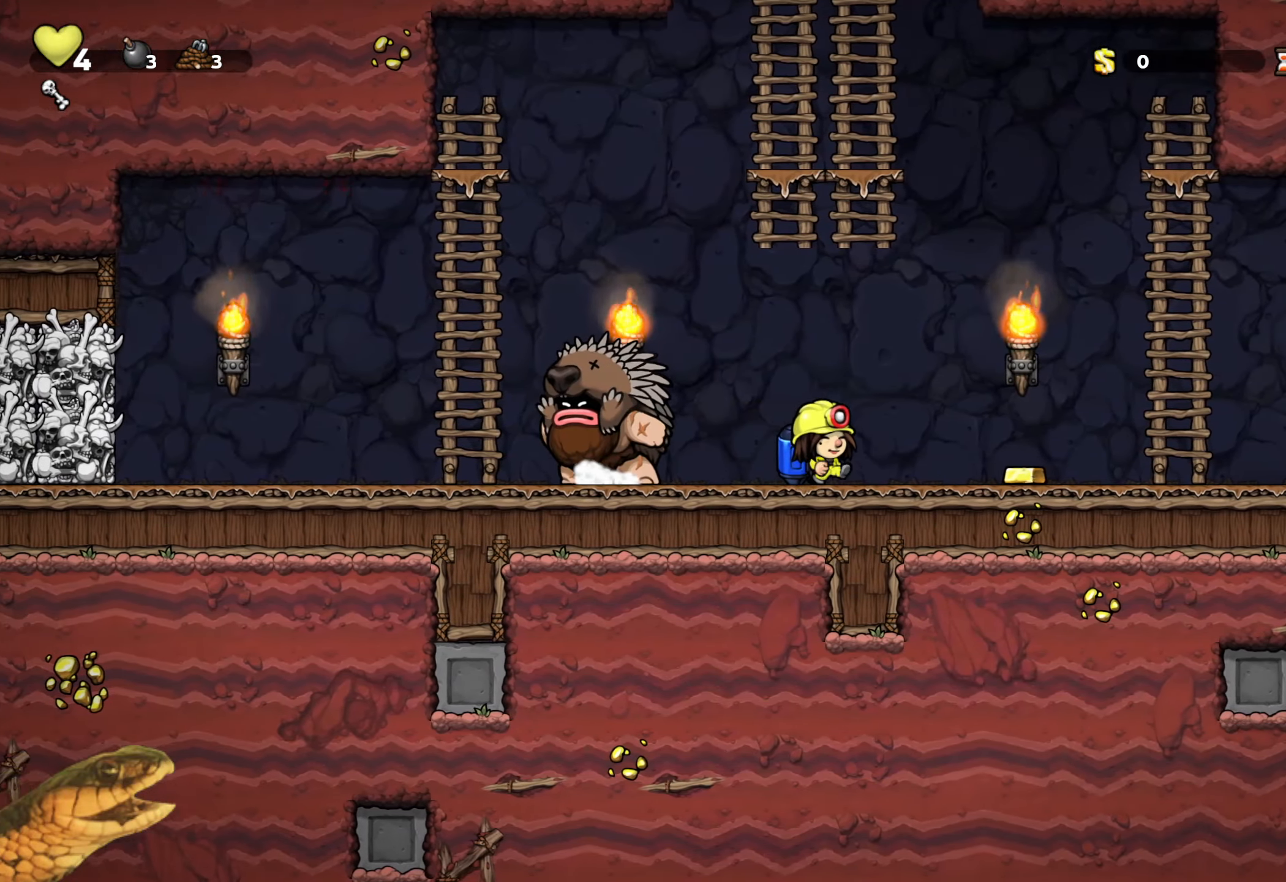
{"dt_ms": 500, "buttons": ["R2", "DPAD_RIGHT"], "events": [[100, "DPAD_RIGHT", "up"], [167, "DPAD_RIGHT", "down"], [250, "DPAD_RIGHT", "up"], [300, "DPAD_RIGHT", "down"]]}
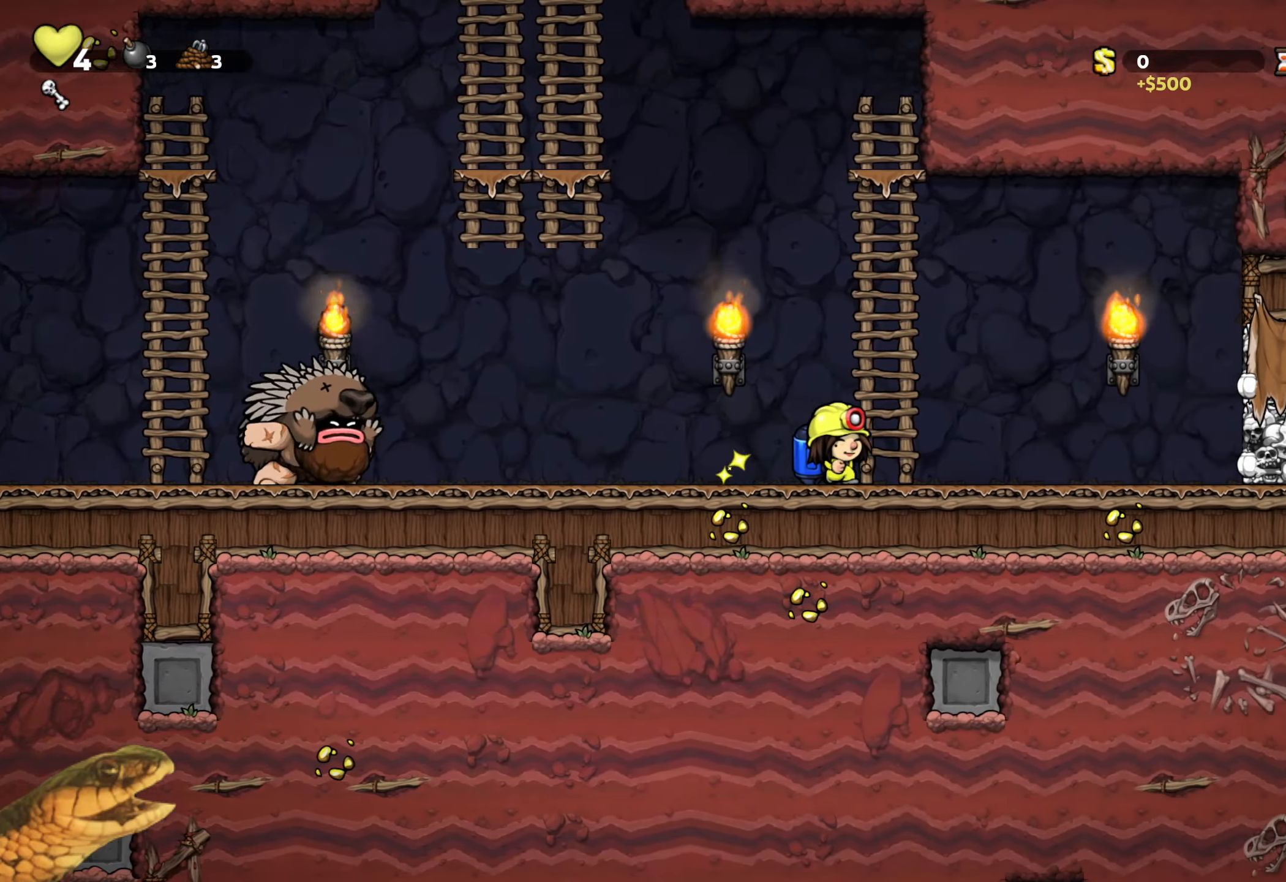
{"dt_ms": 500, "buttons": ["R2", "DPAD_RIGHT"], "events": []}
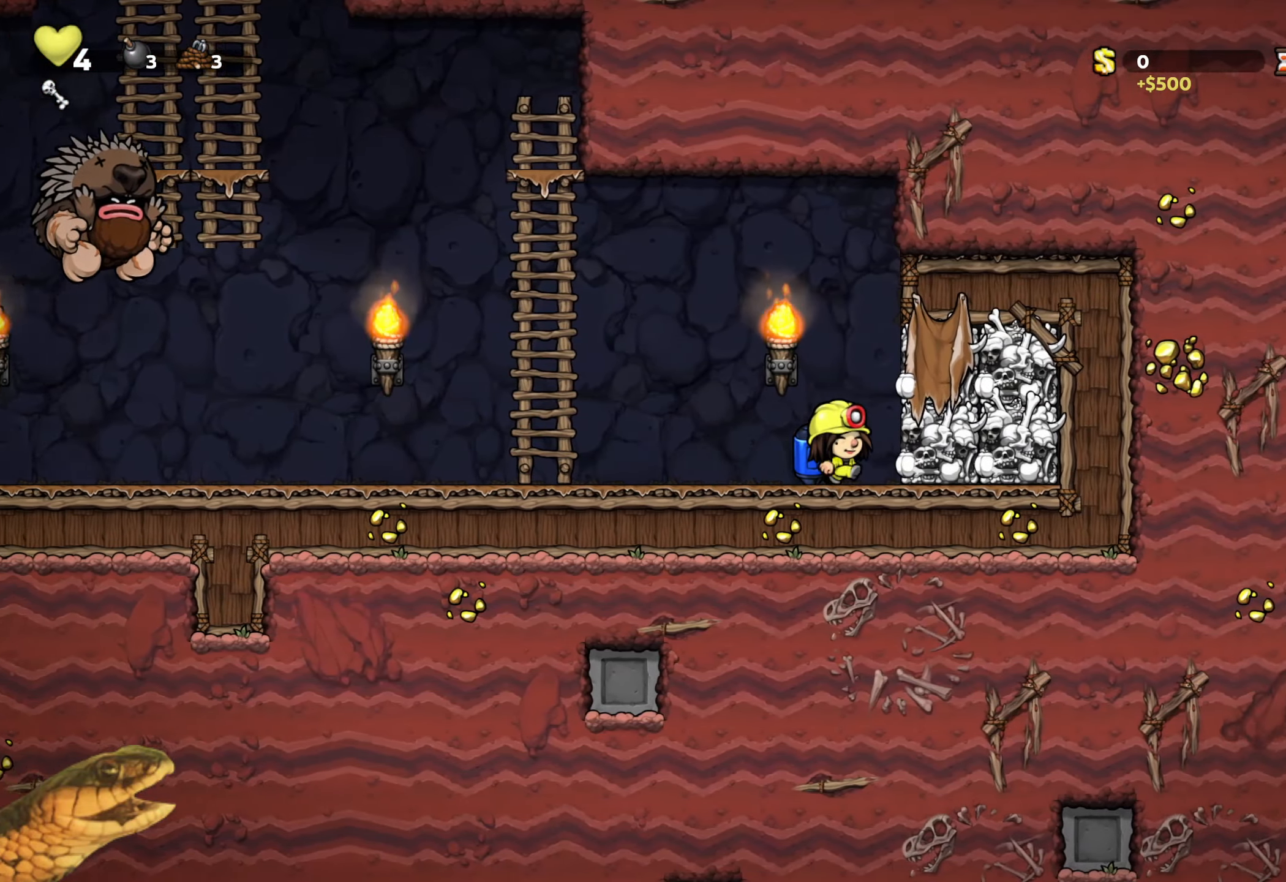
{"dt_ms": 501, "buttons": ["A", "R2"], "events": [[67, "DPAD_RIGHT", "up"], [217, "DPAD_DOWN", "down"], [300, "B", "down"], [401, "B", "up"], [451, "DPAD_DOWN", "up"], [484, "A", "down"]]}
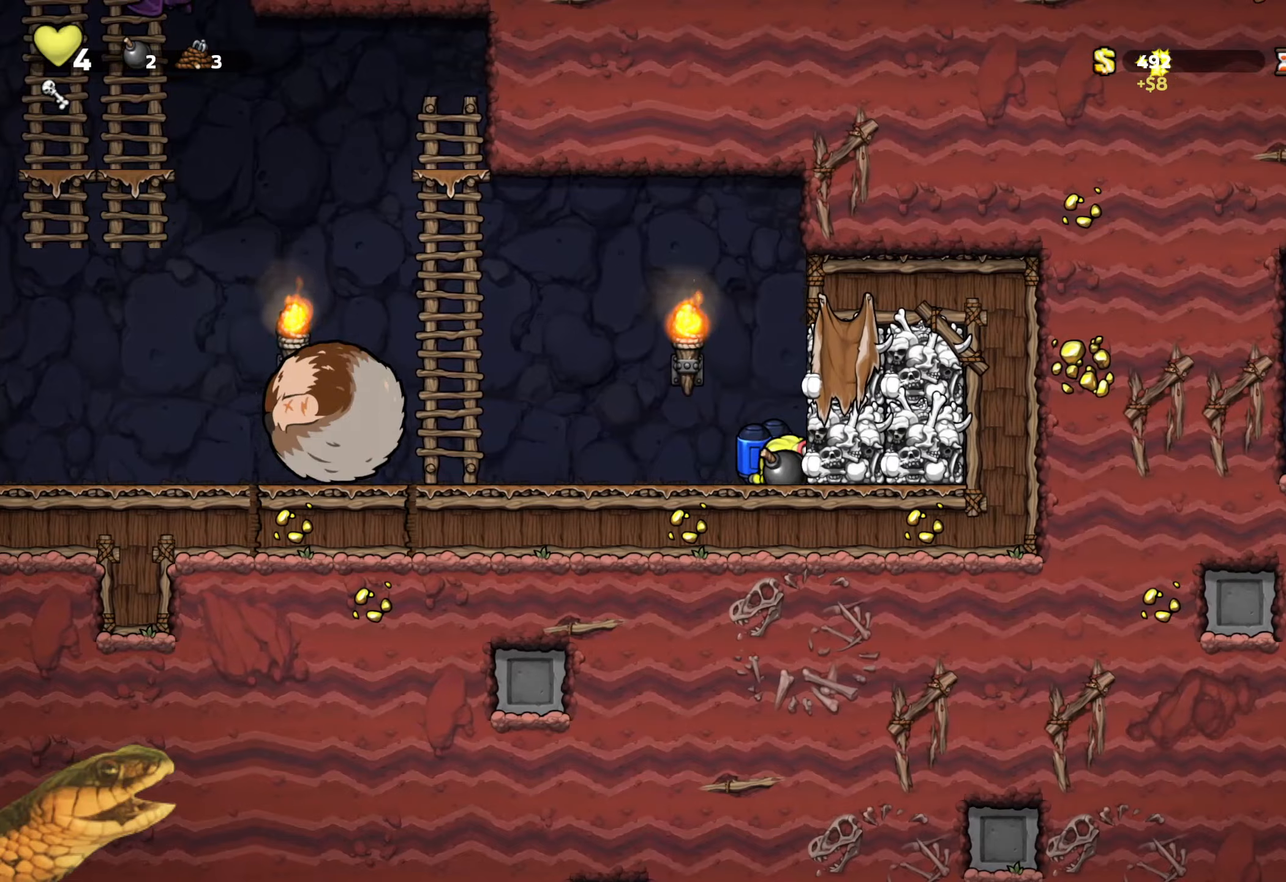
{"dt_ms": 500, "buttons": ["R2"], "events": [[100, "A", "up"], [166, "A", "down"], [316, "DPAD_LEFT", "down"], [416, "A", "up"], [433, "DPAD_LEFT", "up"]]}
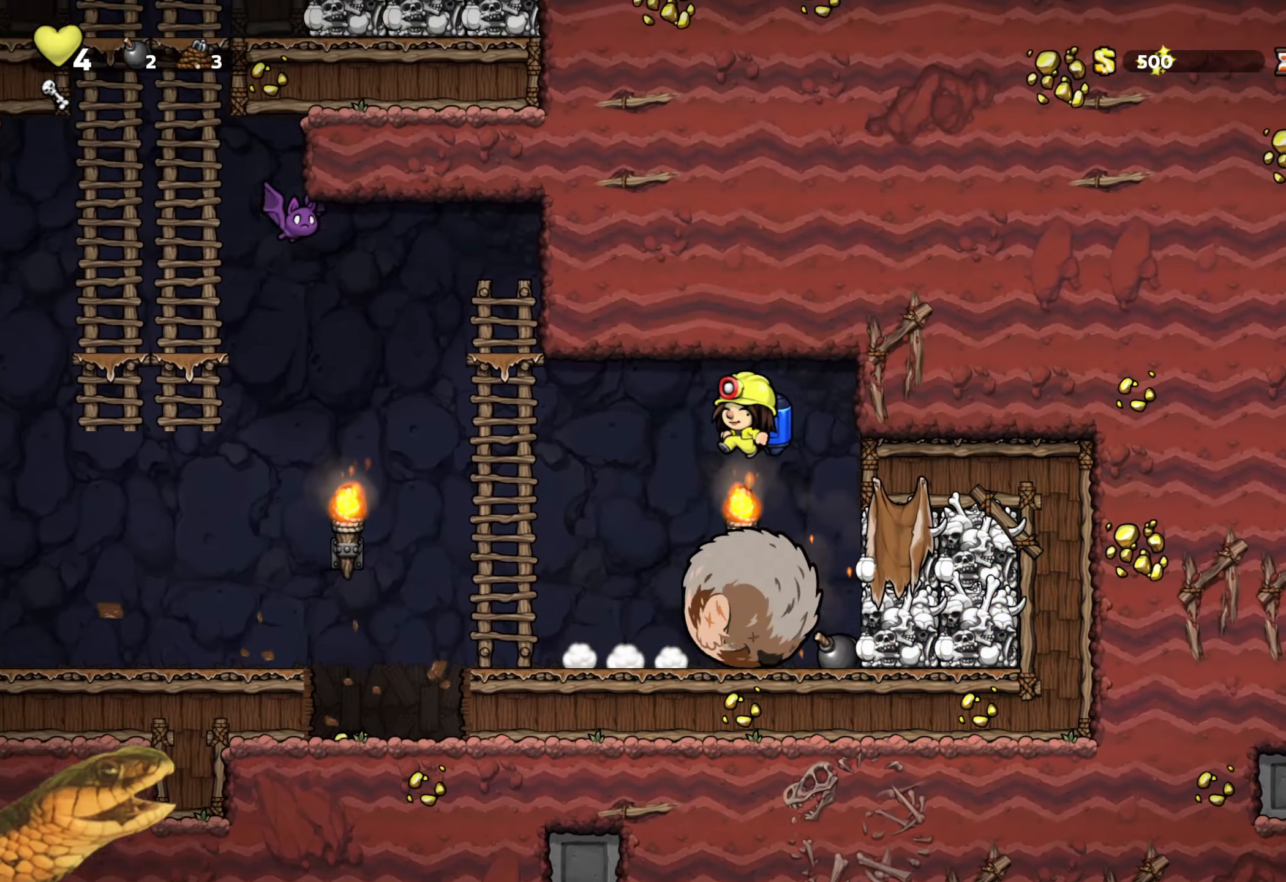
{"dt_ms": 500, "buttons": ["R2", "DPAD_RIGHT"], "events": [[383, "DPAD_RIGHT", "down"]]}
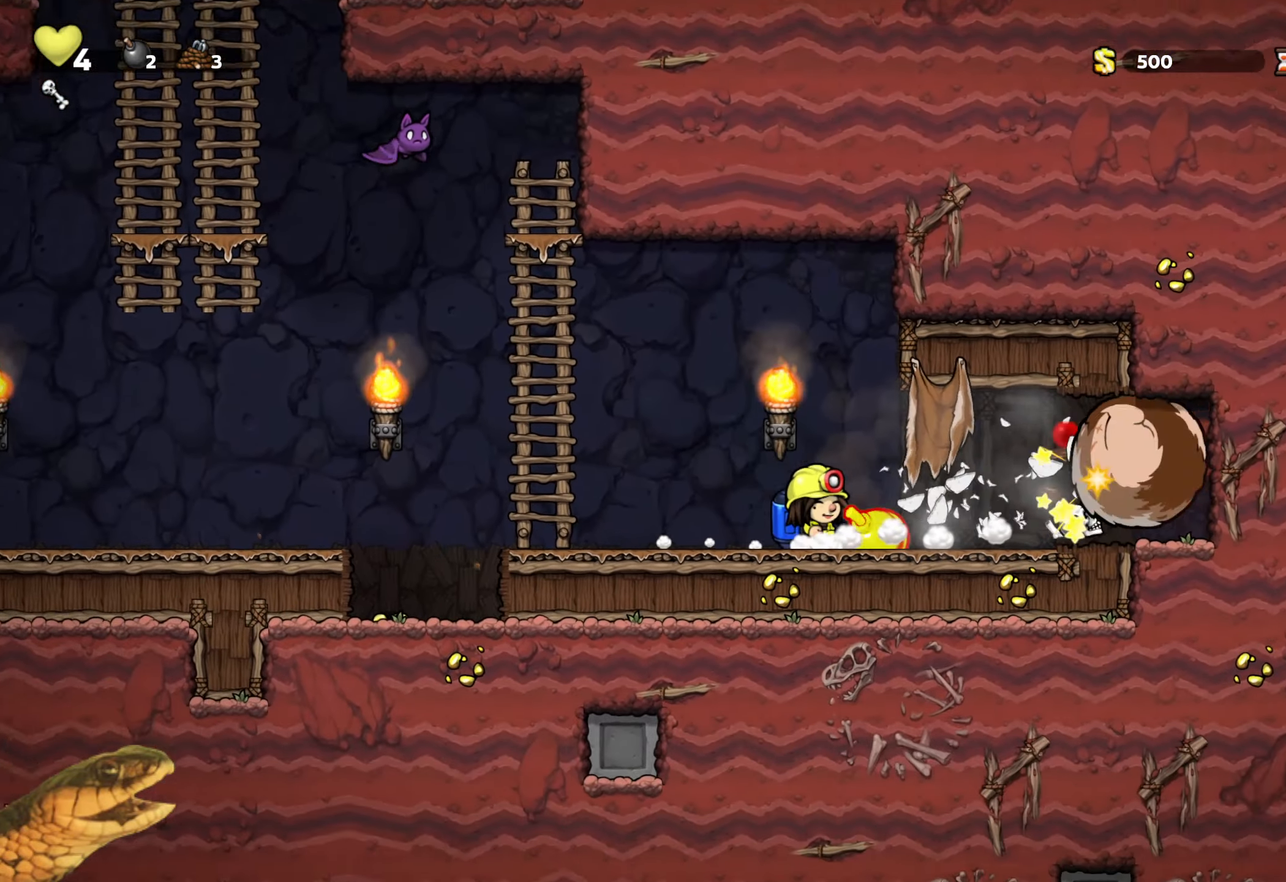
{"dt_ms": 500, "buttons": ["R2", "DPAD_RIGHT"], "events": [[50, "DPAD_DOWN", "down"], [66, "X", "down"], [200, "X", "up"], [216, "DPAD_DOWN", "up"]]}
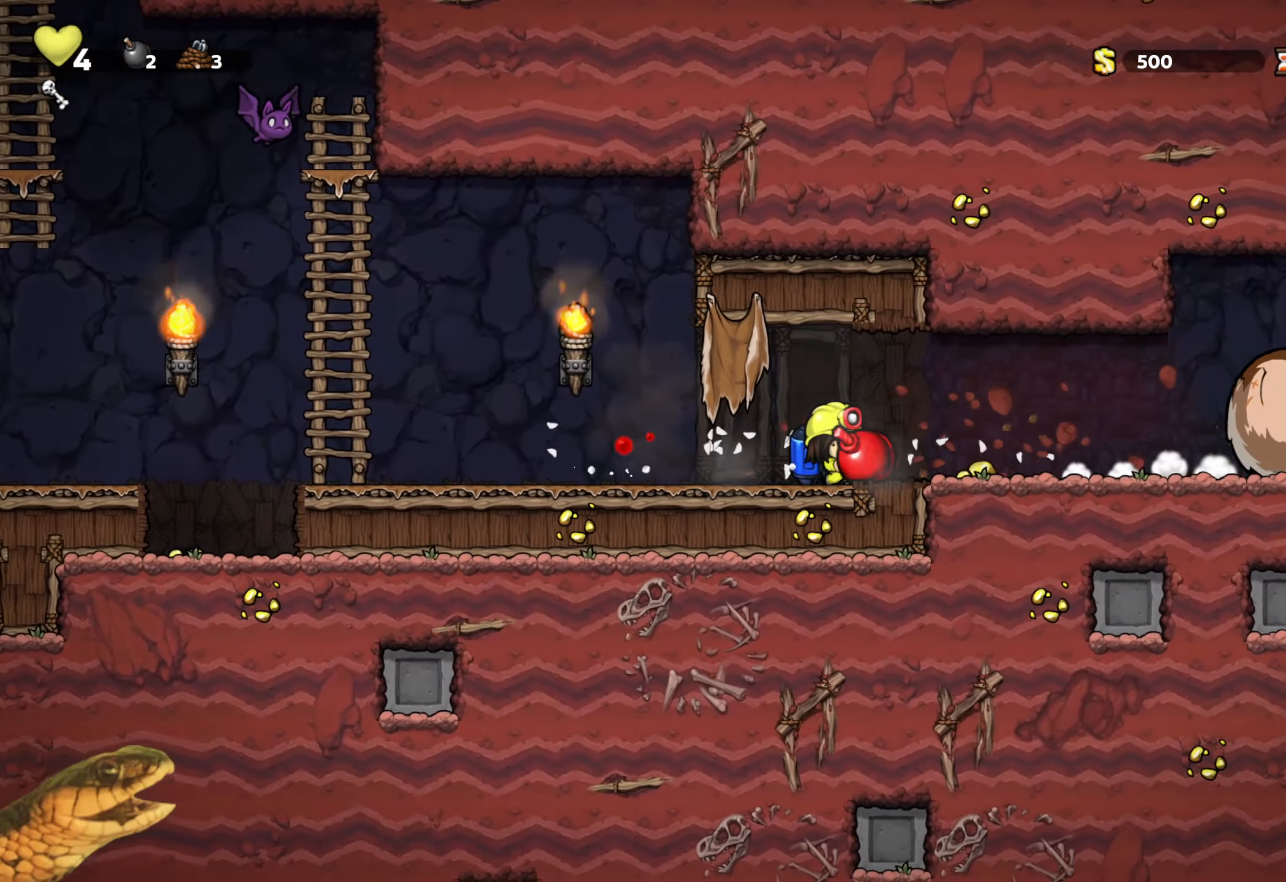
{"dt_ms": 500, "buttons": ["X", "R2", "DPAD_RIGHT"], "events": [[33, "DPAD_RIGHT", "up"], [316, "DPAD_RIGHT", "down"], [433, "X", "down"]]}
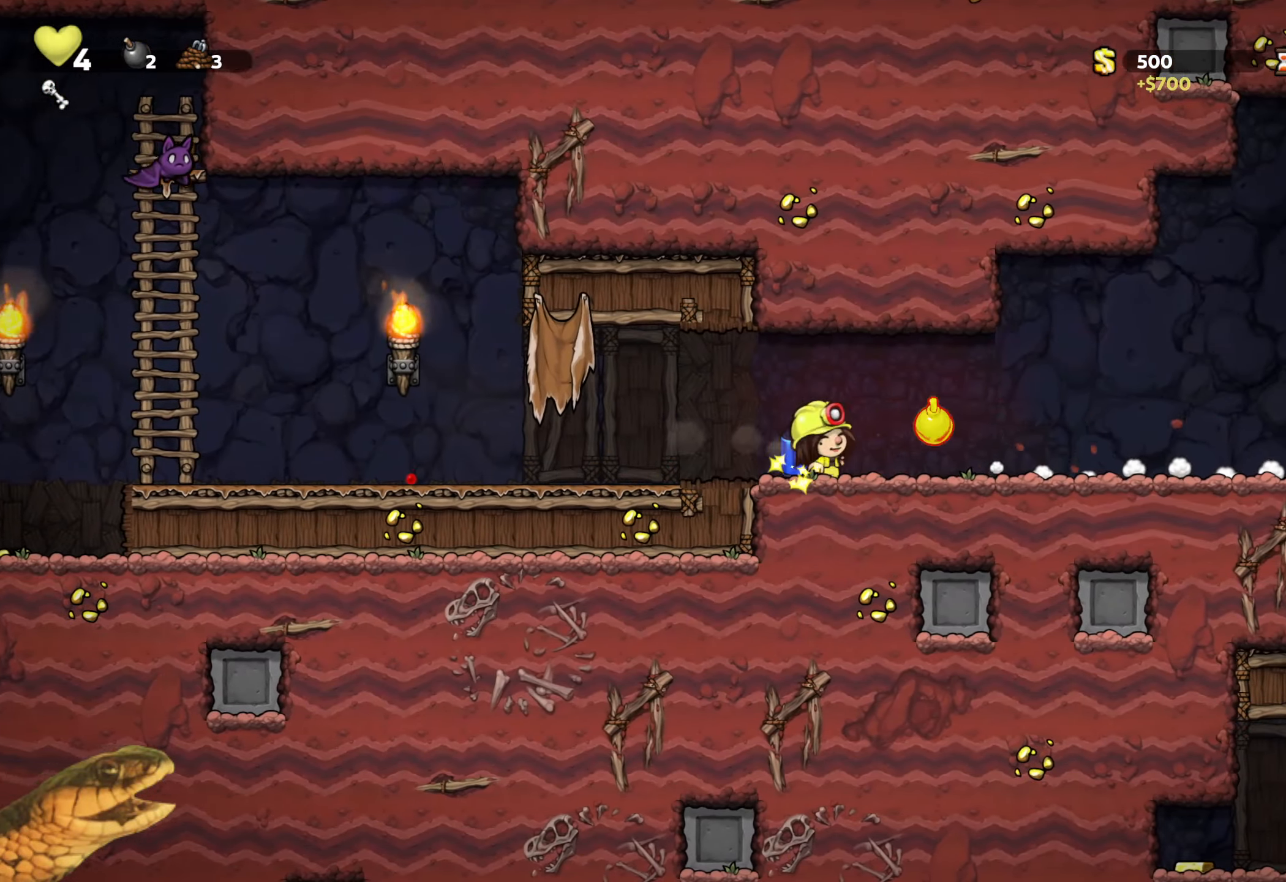
{"dt_ms": 500, "buttons": ["B", "R2", "DPAD_RIGHT"], "events": [[133, "X", "up"], [216, "DPAD_RIGHT", "up"], [400, "DPAD_RIGHT", "down"], [483, "B", "down"]]}
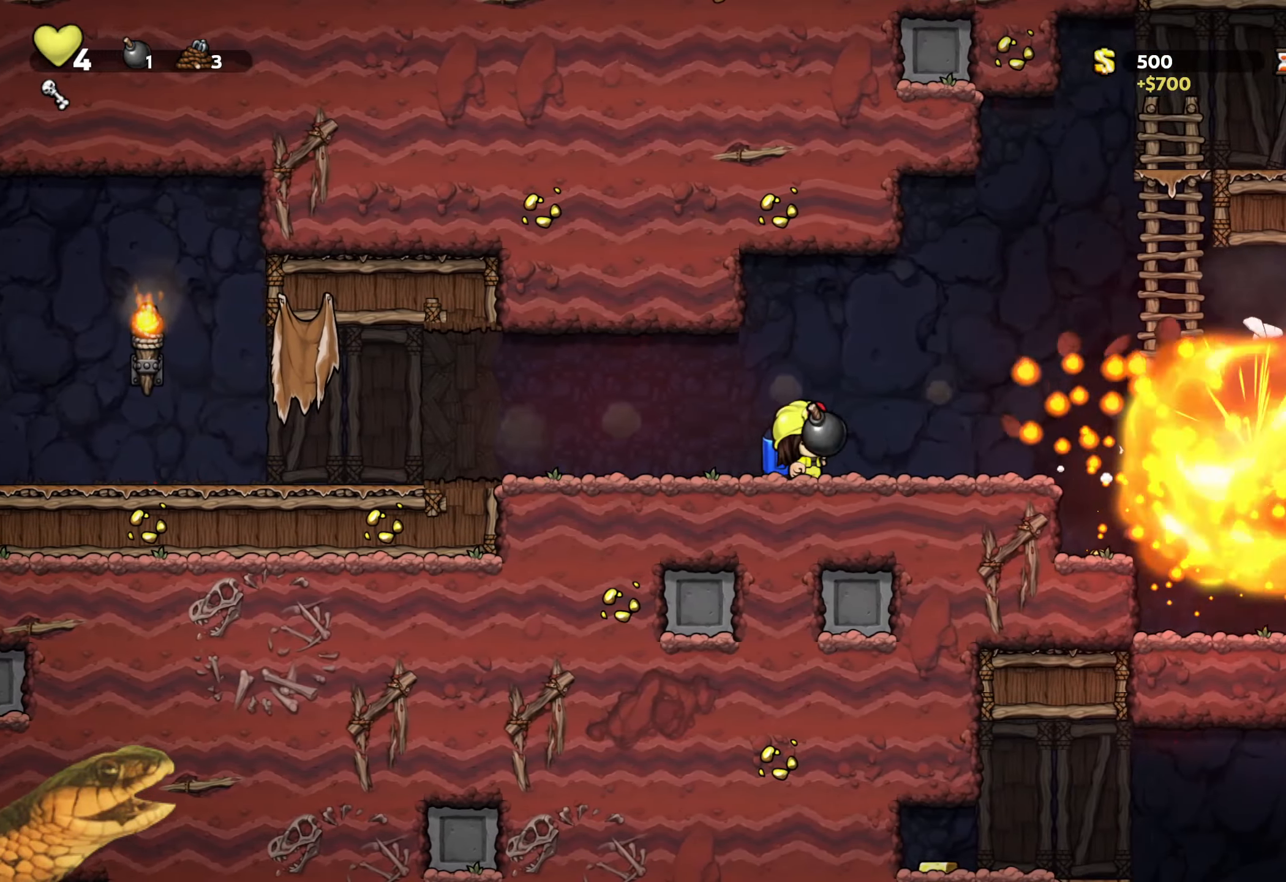
{"dt_ms": 500, "buttons": ["R2", "DPAD_RIGHT"], "events": [[66, "B", "up"], [83, "DPAD_RIGHT", "up"], [500, "DPAD_RIGHT", "down"]]}